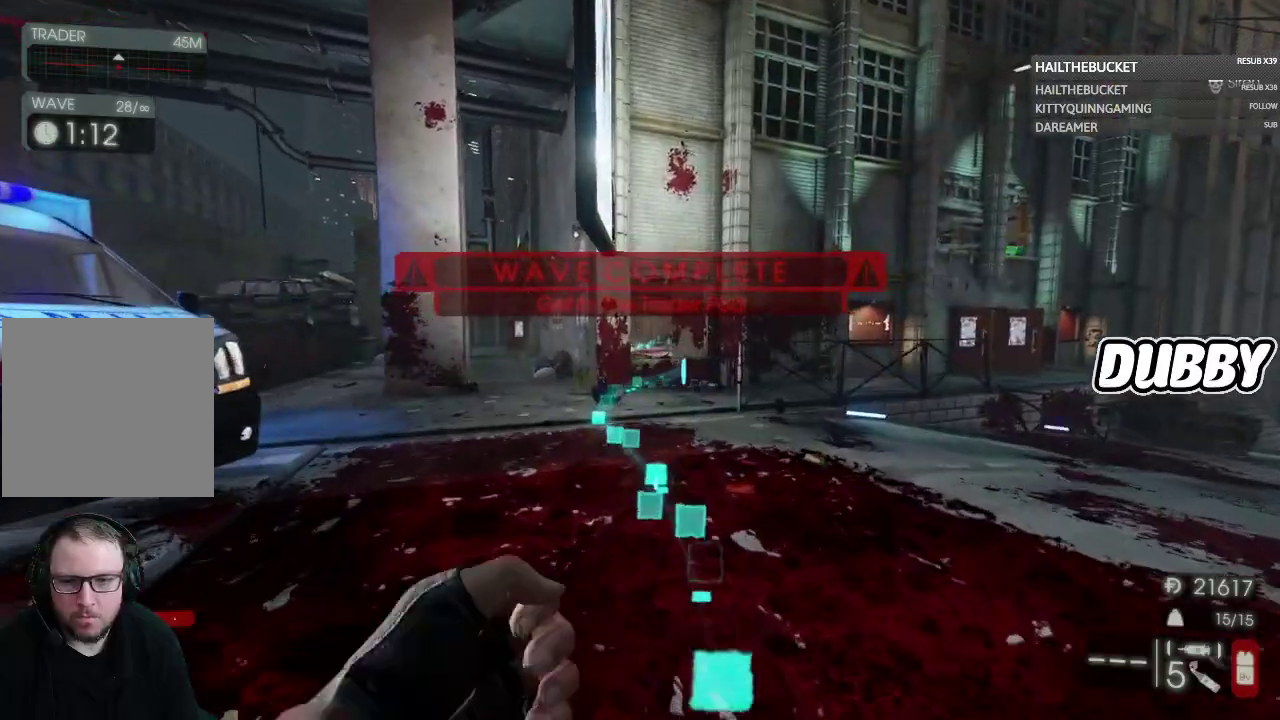
Gameplay with a controller (Xbox layout); each line is a JSON object with the inputs held at the frame after it. "button_events" lists button changes between this image and that frame as [ms after this image, input, new state], when the widget could be followed in between (sticks are given only as held states).
{"buttons": [], "left_stick": "up", "right_stick": "center", "button_events": []}
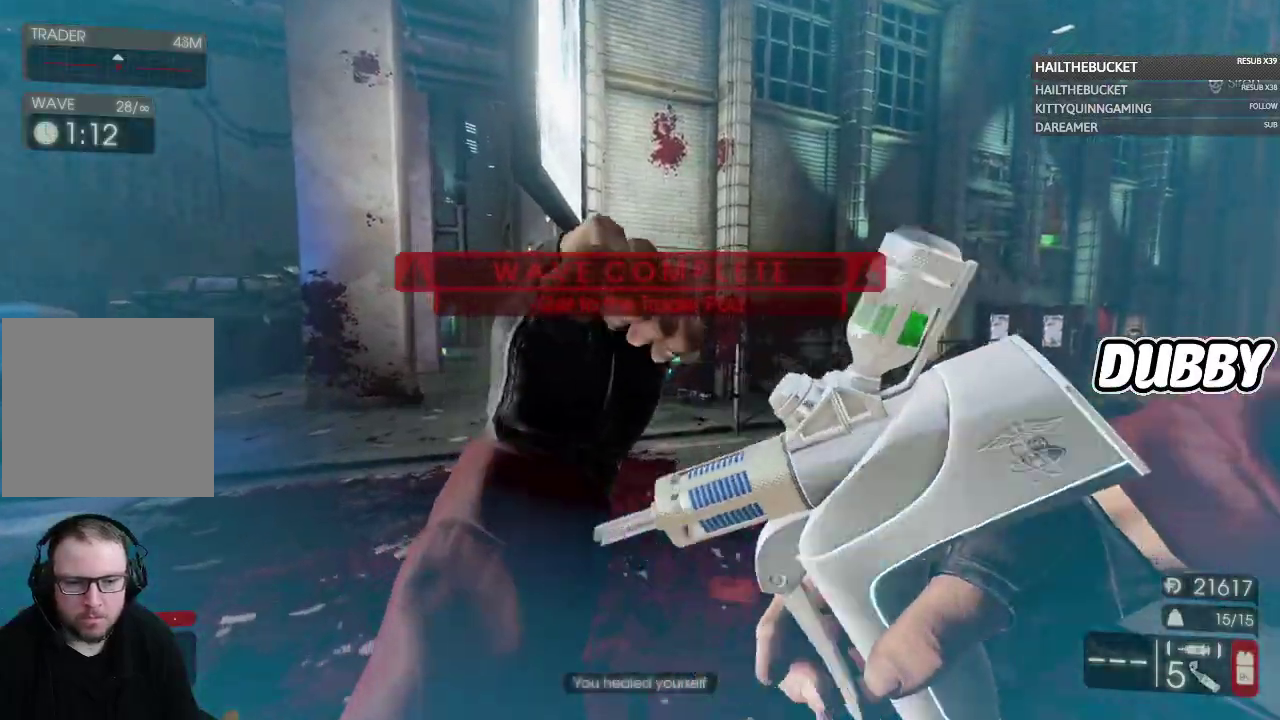
{"buttons": [], "left_stick": "up", "right_stick": "center", "button_events": []}
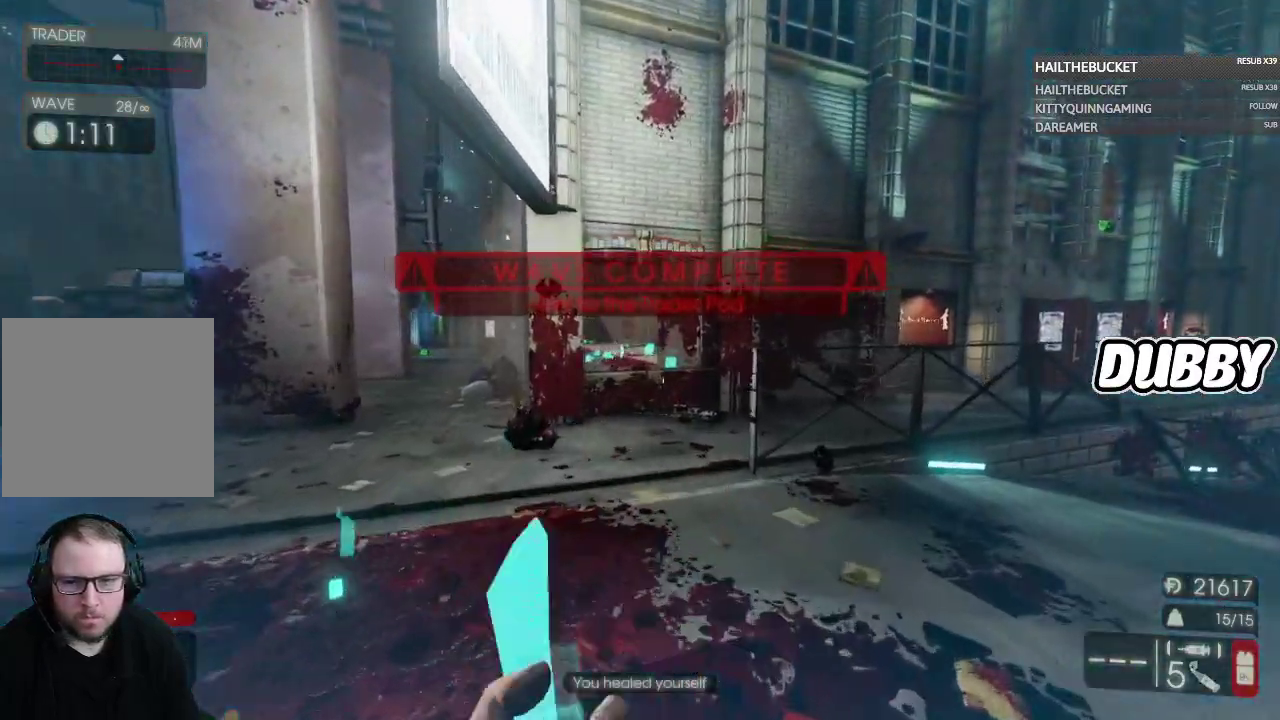
{"buttons": [], "left_stick": "up", "right_stick": "center", "button_events": []}
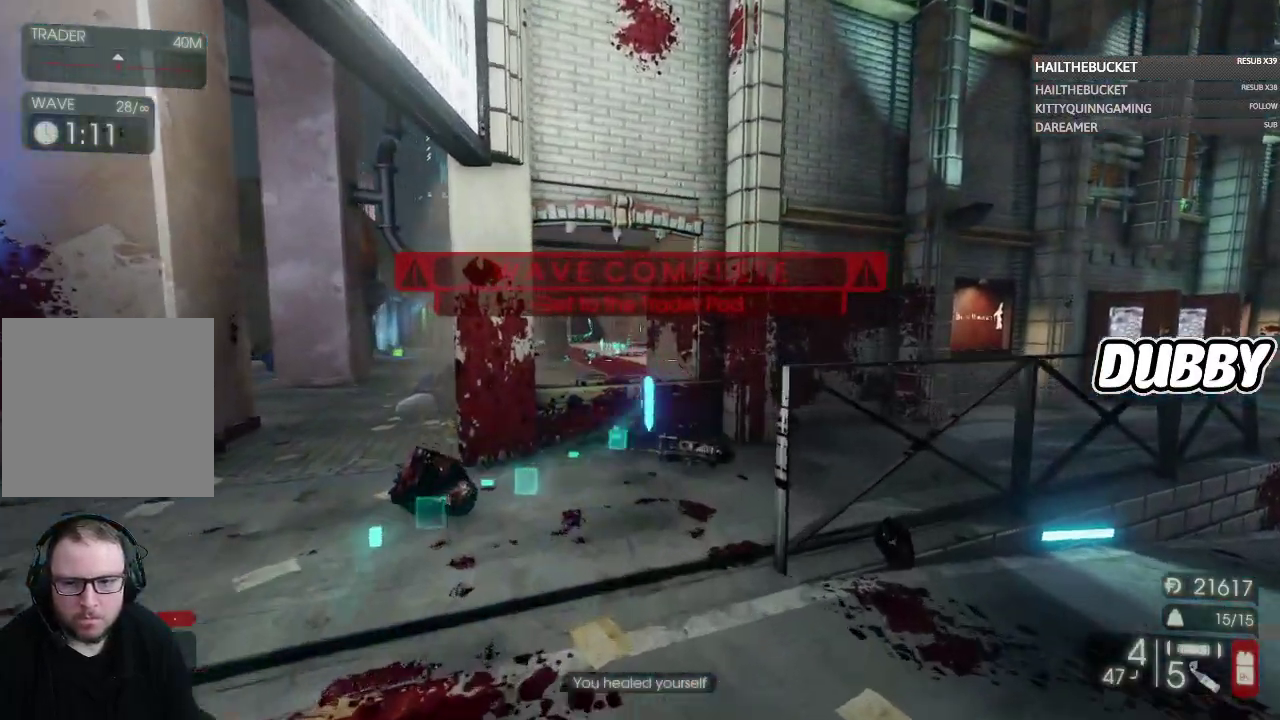
{"buttons": [], "left_stick": "up", "right_stick": "up-left", "button_events": []}
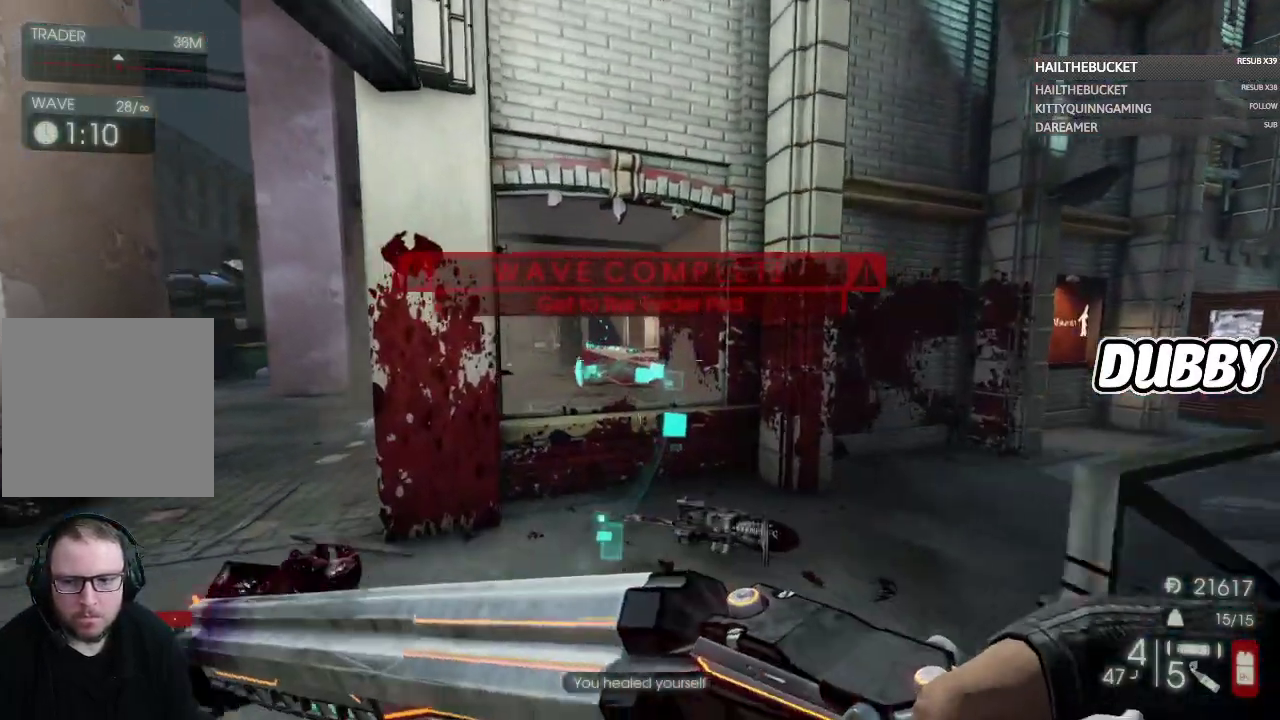
{"buttons": [], "left_stick": "up", "right_stick": "center", "button_events": []}
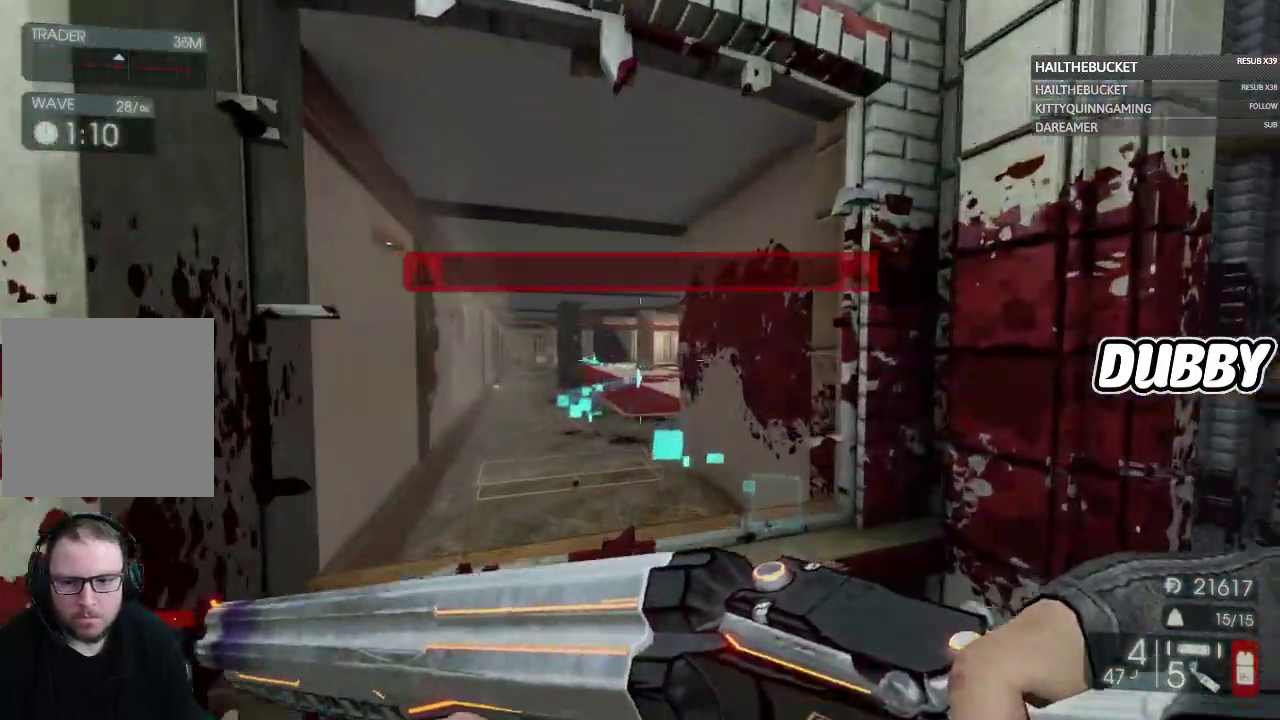
{"buttons": [], "left_stick": "up", "right_stick": "center", "button_events": []}
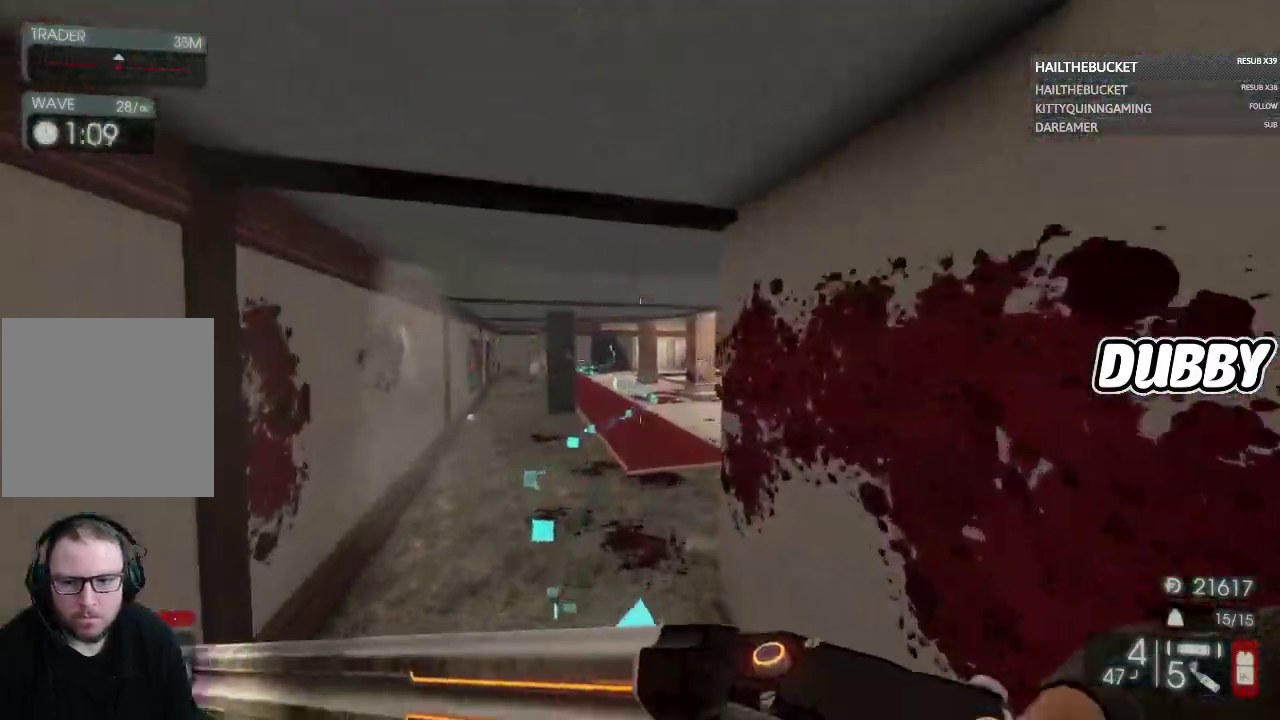
{"buttons": [], "left_stick": "up", "right_stick": "center", "button_events": []}
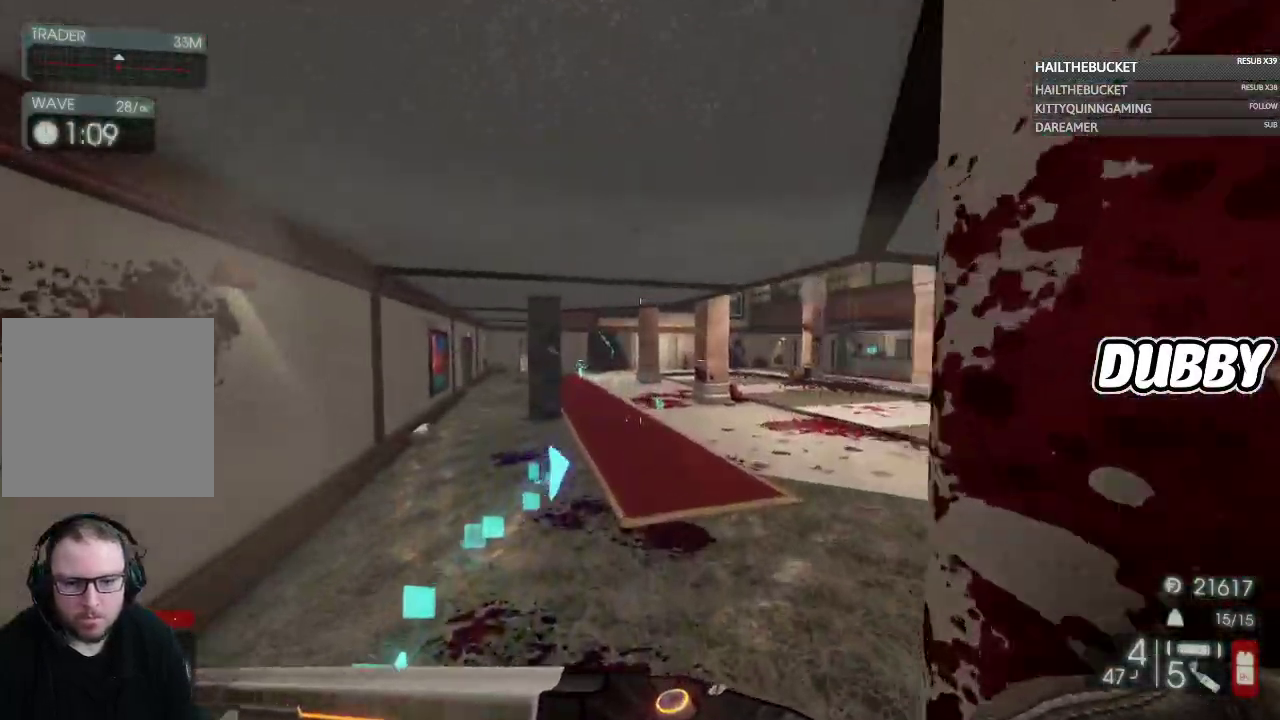
{"buttons": [], "left_stick": "up", "right_stick": "center", "button_events": [[200, "Y", "down"], [317, "Y", "up"]]}
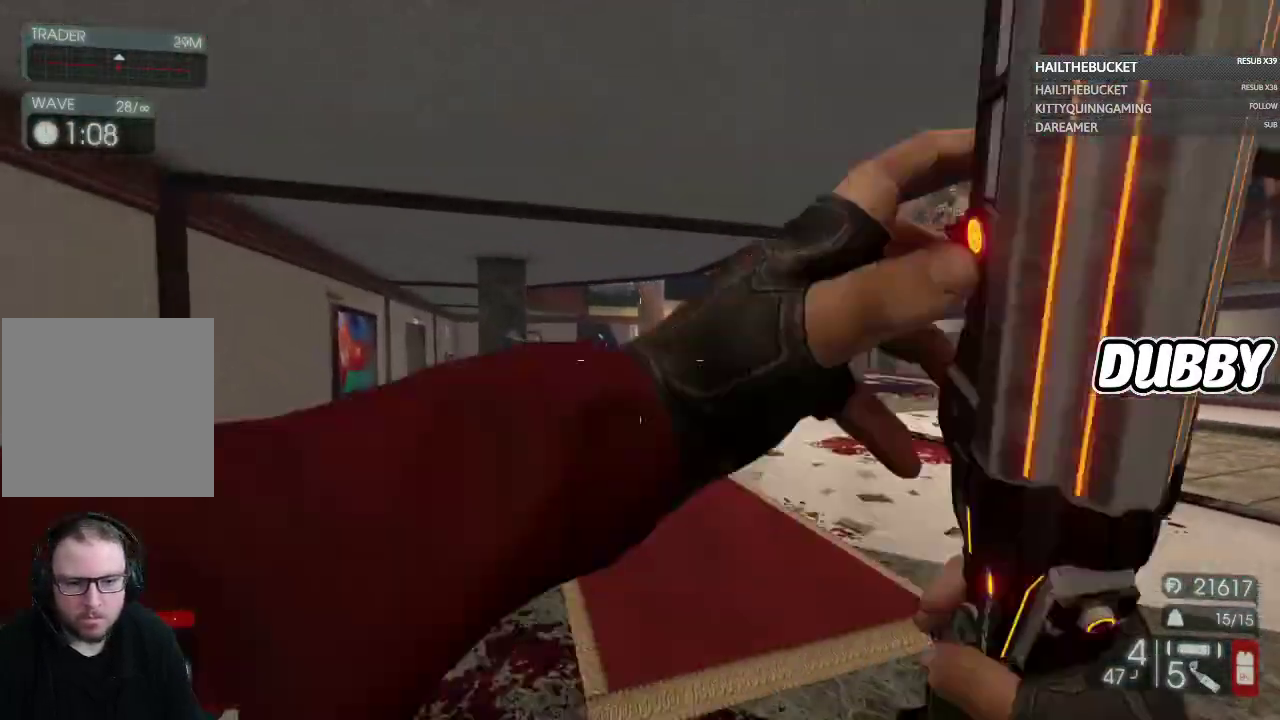
{"buttons": [], "left_stick": "up", "right_stick": "center", "button_events": []}
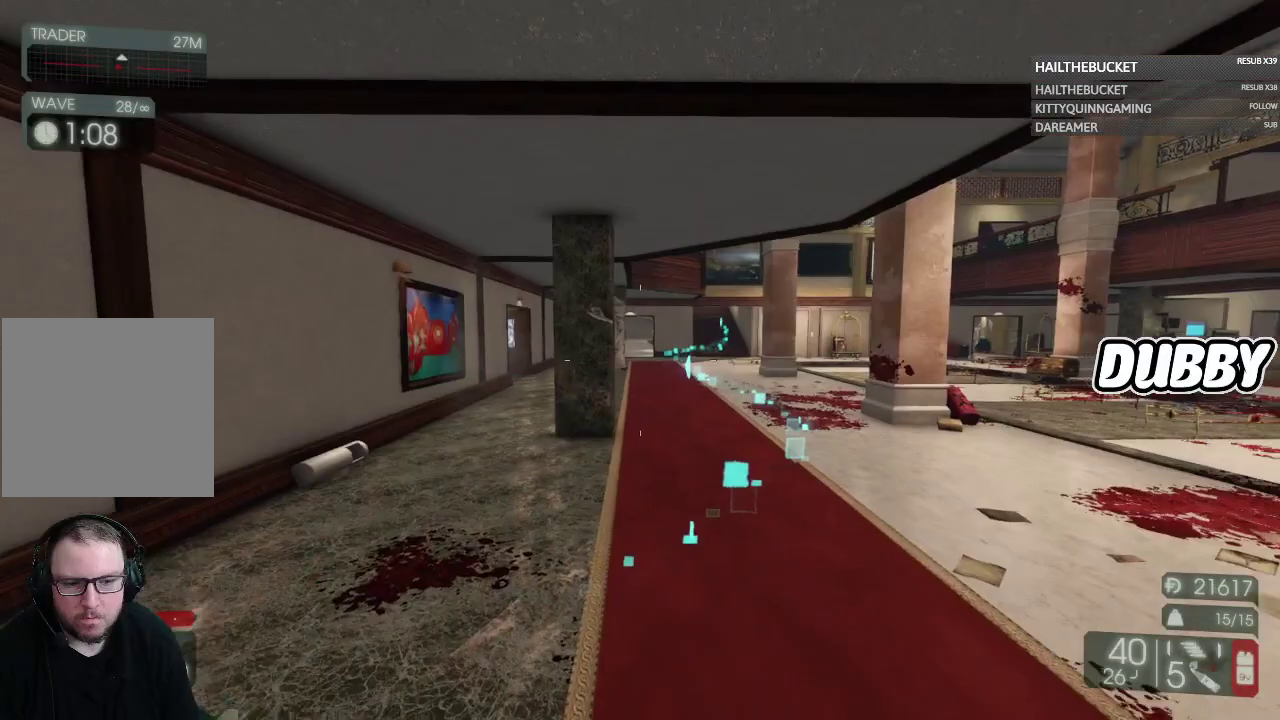
{"buttons": [], "left_stick": "up", "right_stick": "center", "button_events": []}
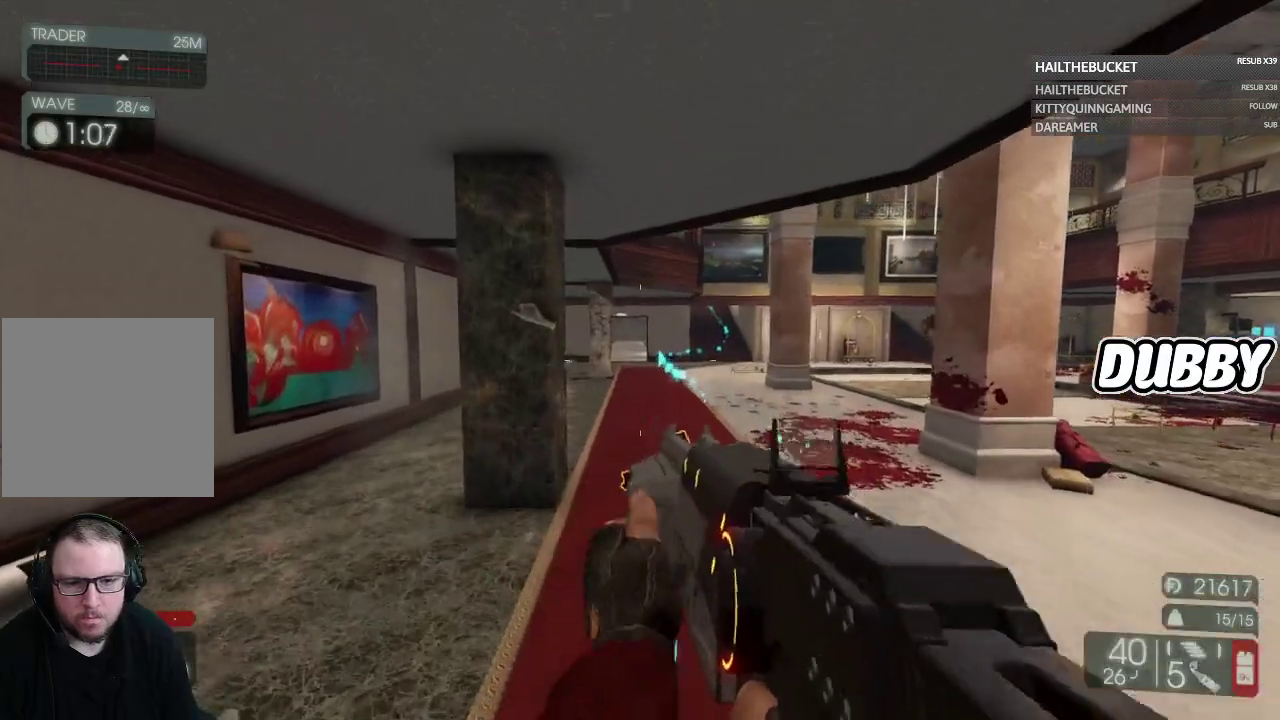
{"buttons": ["X"], "left_stick": "up", "right_stick": "center", "button_events": [[67, "X", "down"], [183, "X", "up"], [400, "X", "down"]]}
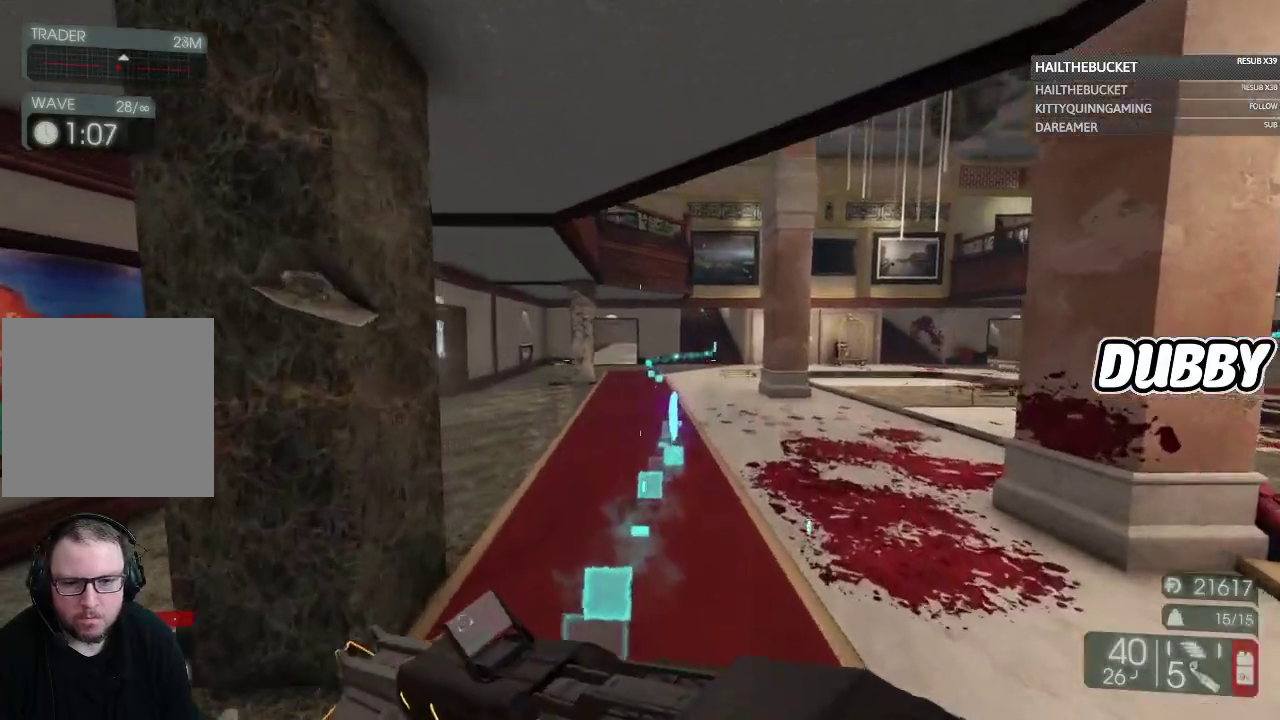
{"buttons": [], "left_stick": "up", "right_stick": "center", "button_events": [[33, "X", "up"]]}
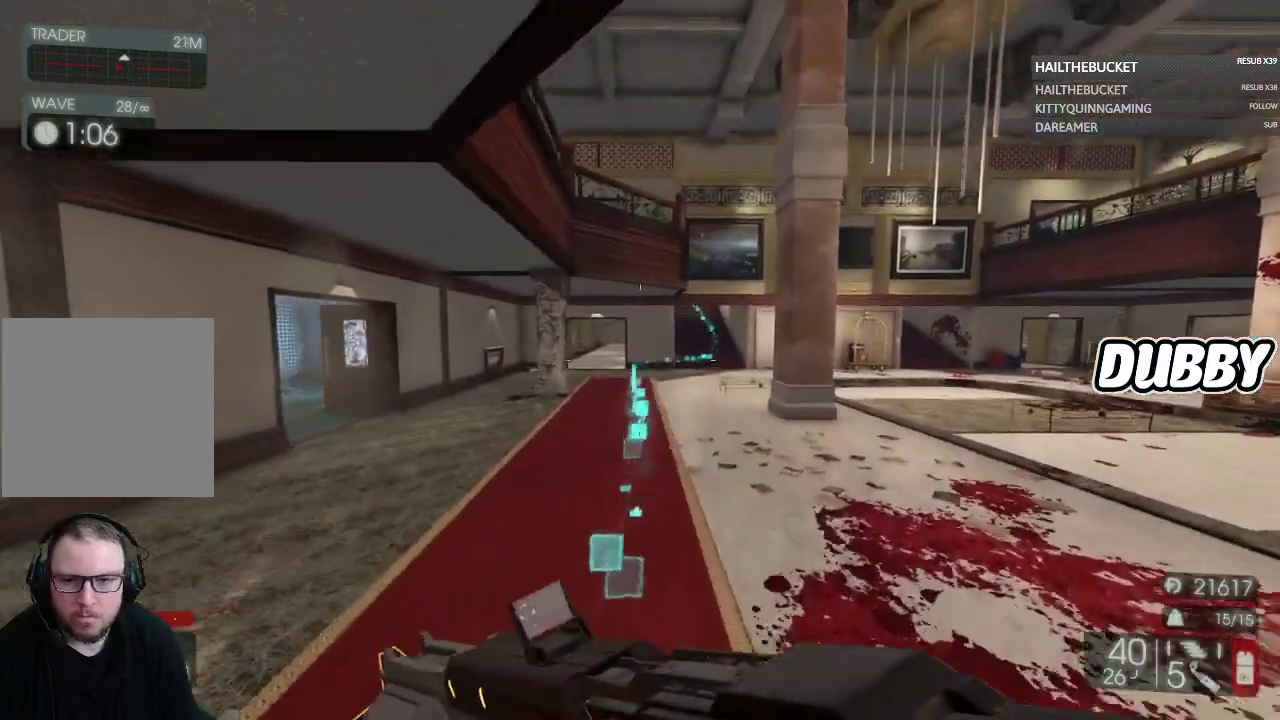
{"buttons": ["X"], "left_stick": "up", "right_stick": "center", "button_events": [[33, "X", "down"]]}
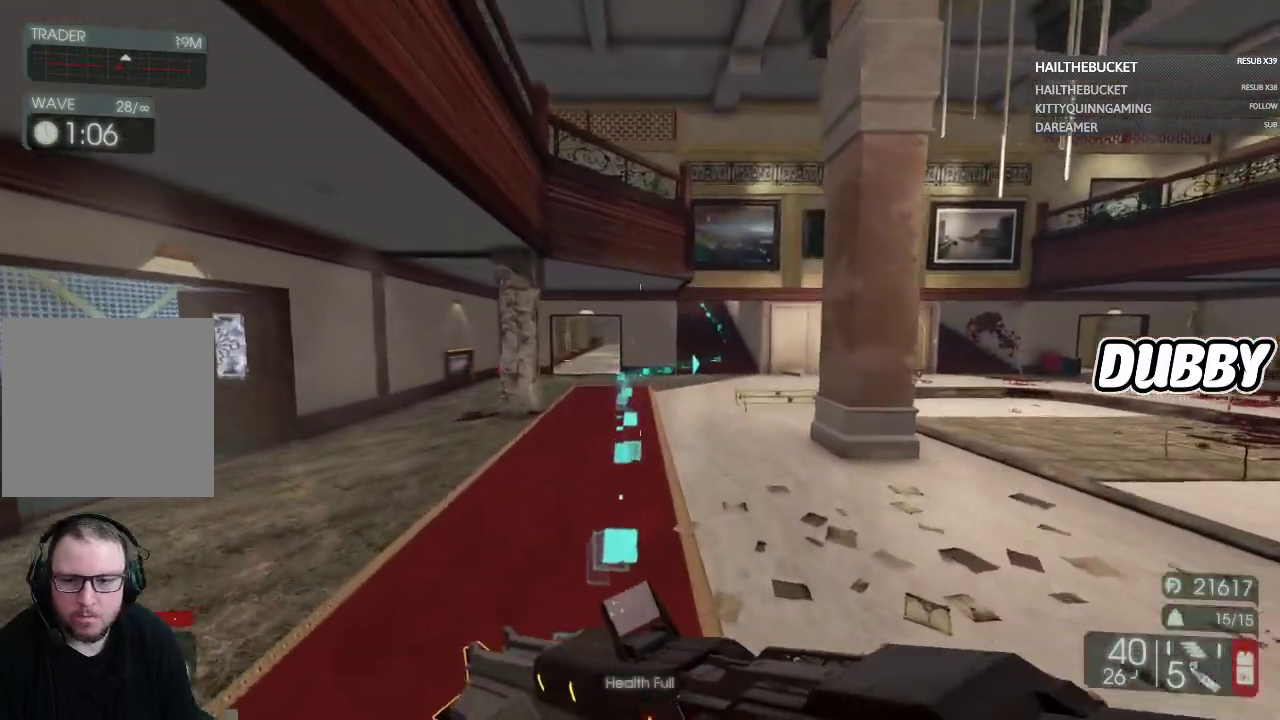
{"buttons": [], "left_stick": "up-right", "right_stick": "center", "button_events": [[200, "X", "up"]]}
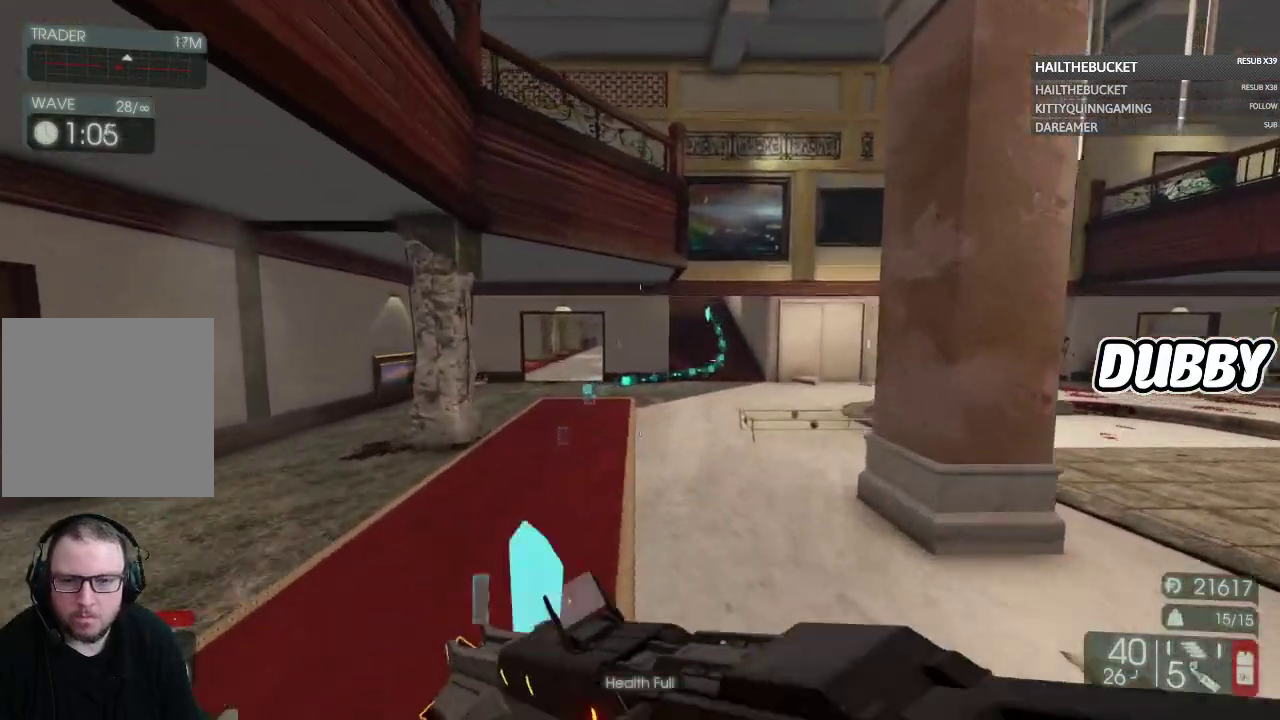
{"buttons": [], "left_stick": "up", "right_stick": "center", "button_events": []}
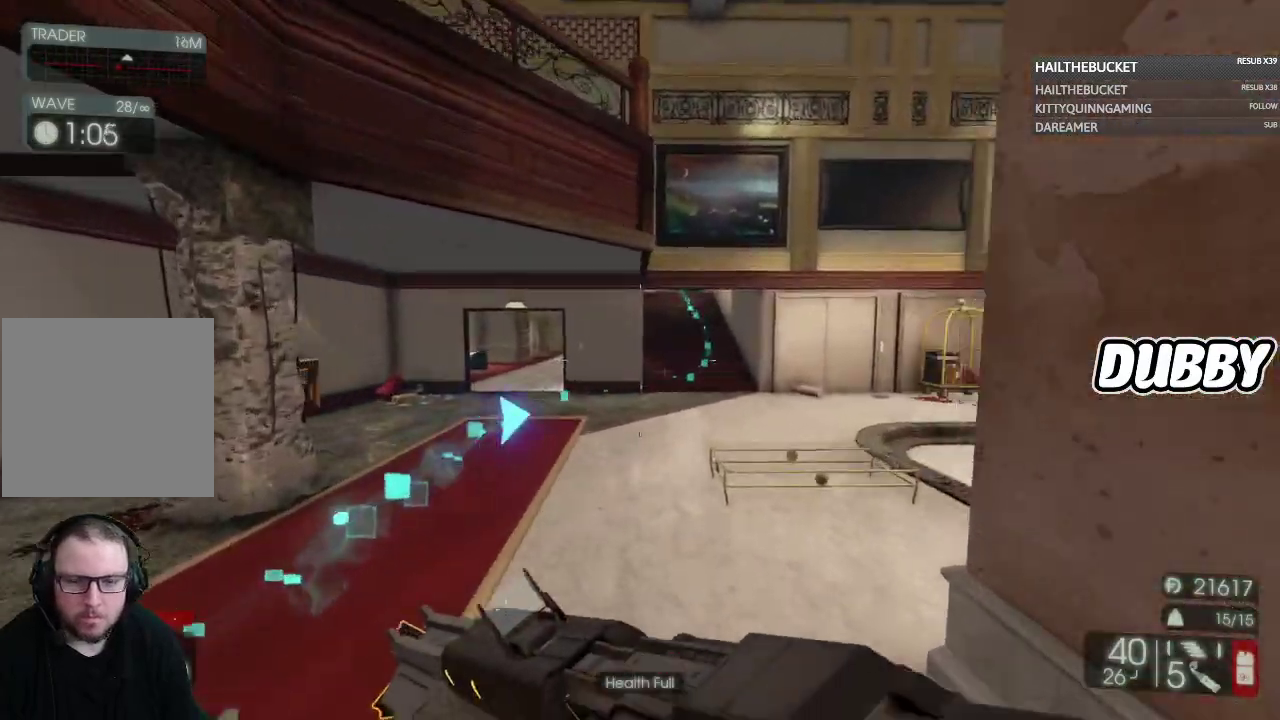
{"buttons": [], "left_stick": "up-right", "right_stick": "center", "button_events": []}
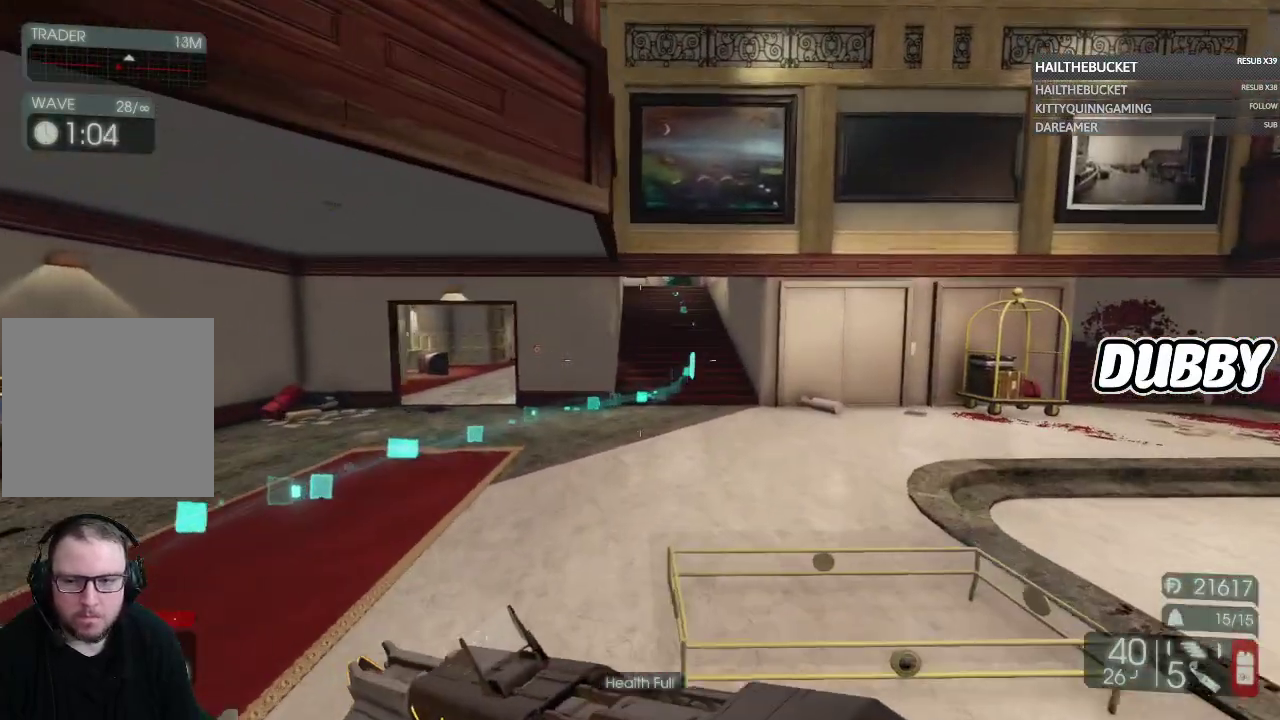
{"buttons": [], "left_stick": "up-right", "right_stick": "center", "button_events": []}